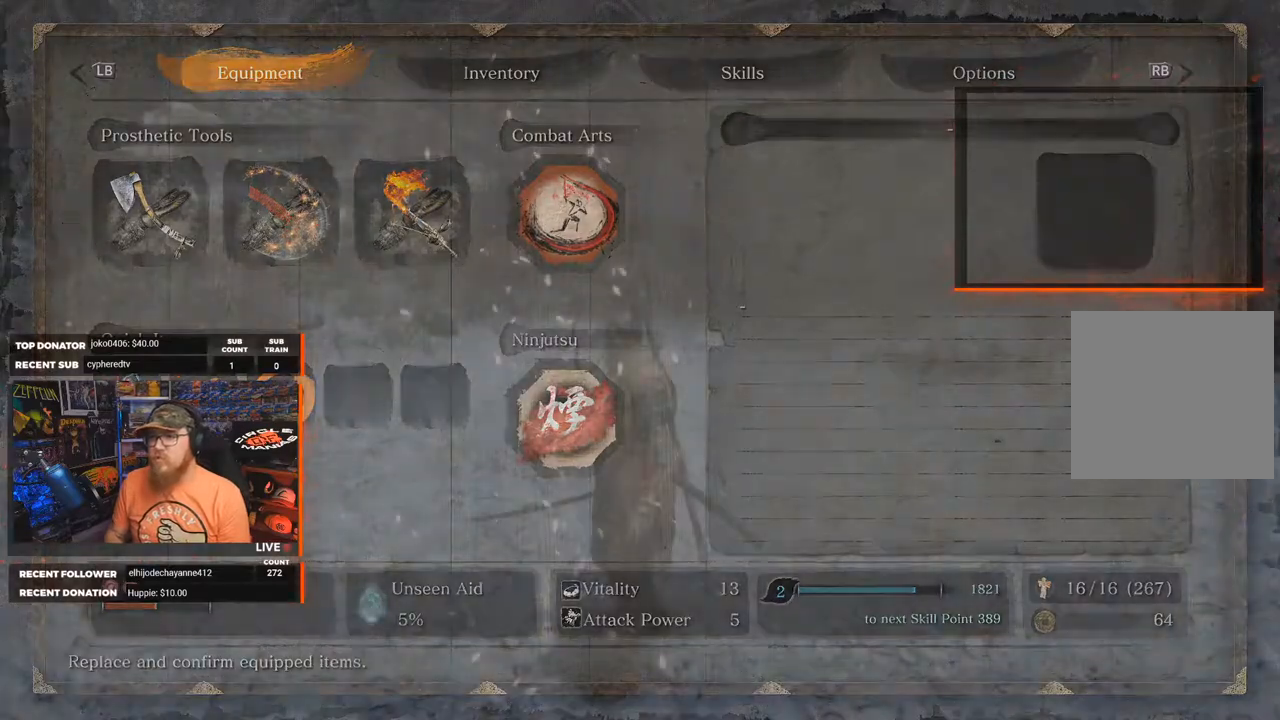
Gameplay with a controller (Xbox layout); each line is a JSON object with the inputs held at the frame after it. "events" lists button and stick changes between this image and that frame as [ms after this image, input, new state], when the widget could be followed in between. Not read: SHARE.
{"buttons": [], "left_stick": "center", "right_stick": "center", "events": [[17, "B", "up"]]}
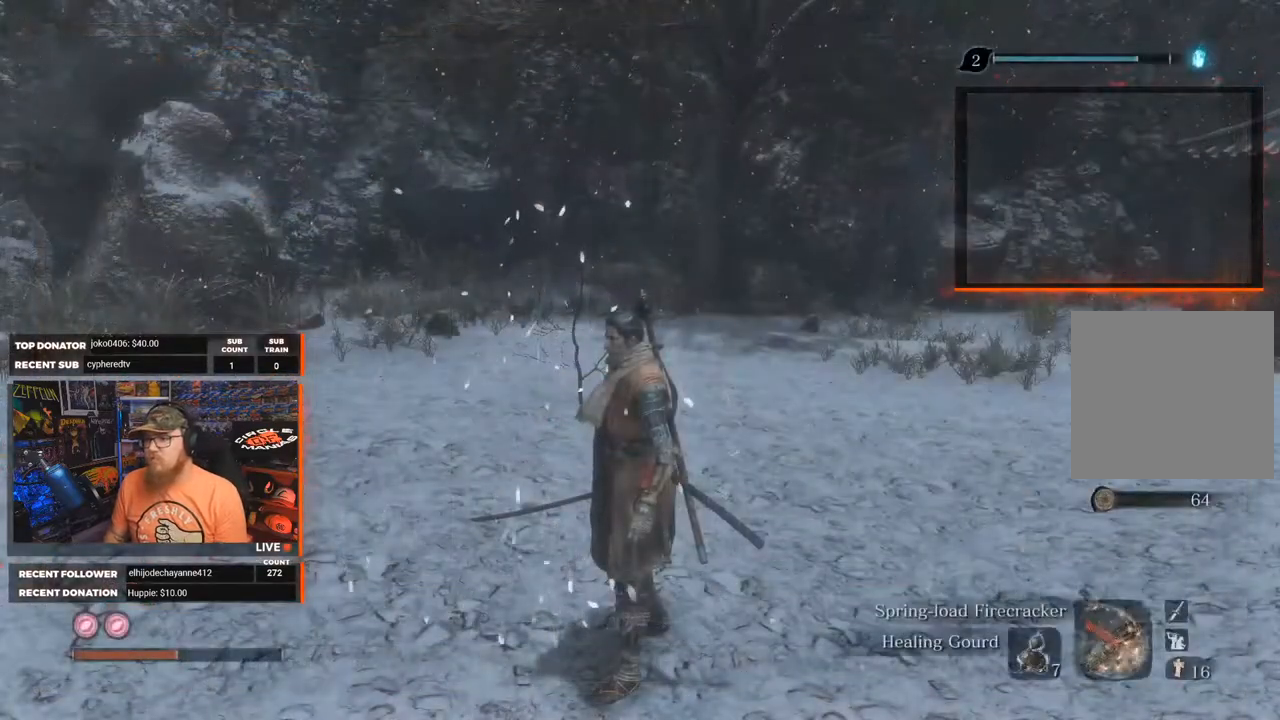
{"buttons": [], "left_stick": "center", "right_stick": "center", "events": [[133, "START", "down"], [267, "START", "up"]]}
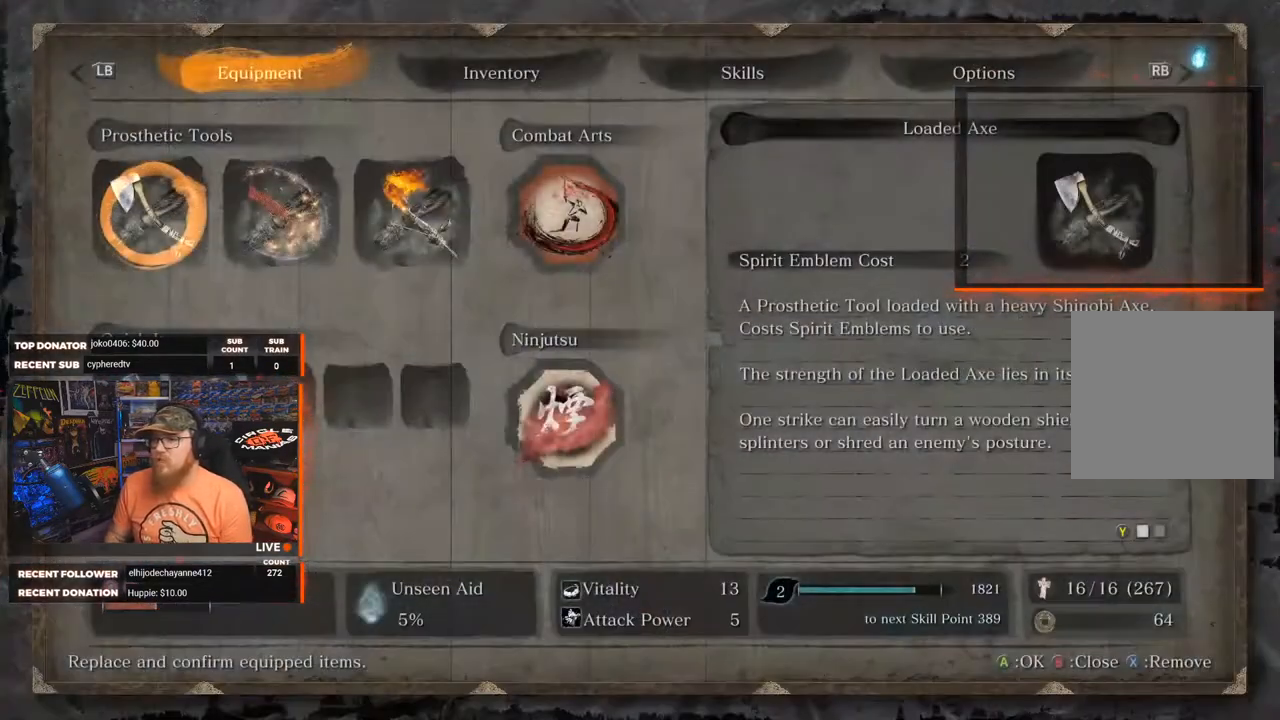
{"buttons": ["DPAD_RIGHT"], "left_stick": "center", "right_stick": "center", "events": [[283, "DPAD_RIGHT", "down"], [383, "DPAD_RIGHT", "up"], [500, "DPAD_RIGHT", "down"]]}
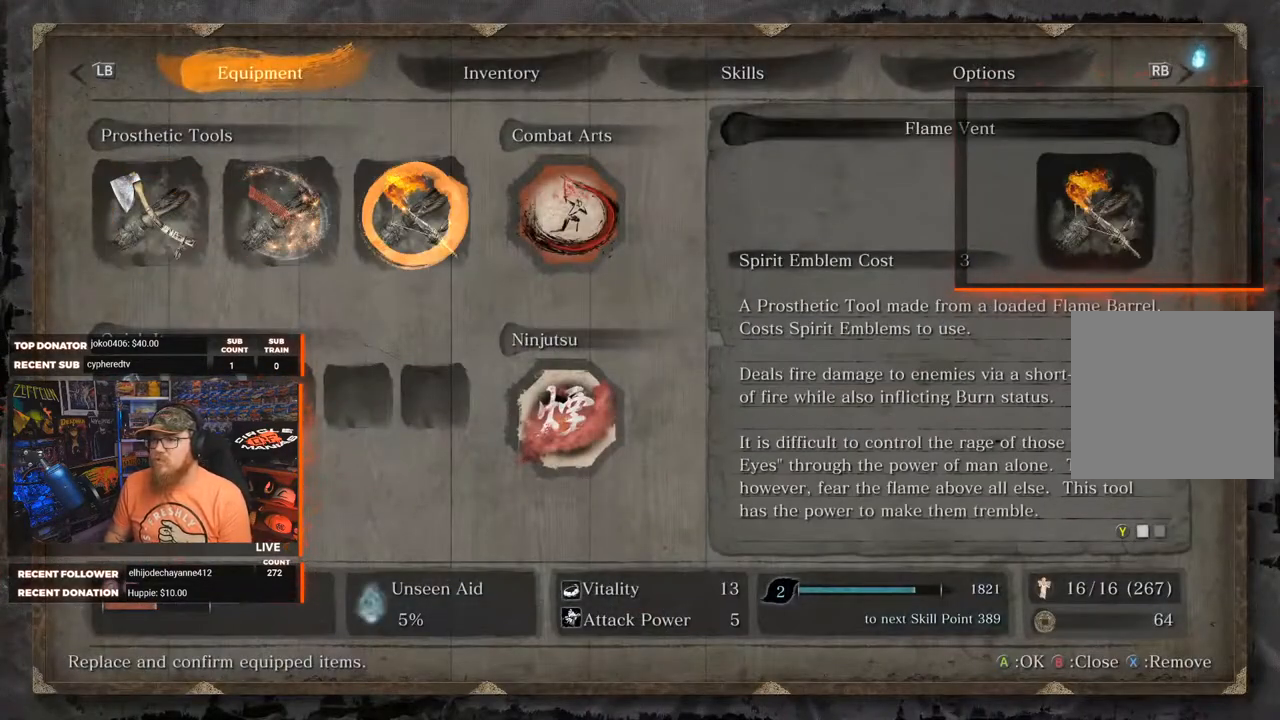
{"buttons": ["DPAD_RIGHT"], "left_stick": "center", "right_stick": "center", "events": [[100, "DPAD_RIGHT", "up"], [433, "DPAD_RIGHT", "down"]]}
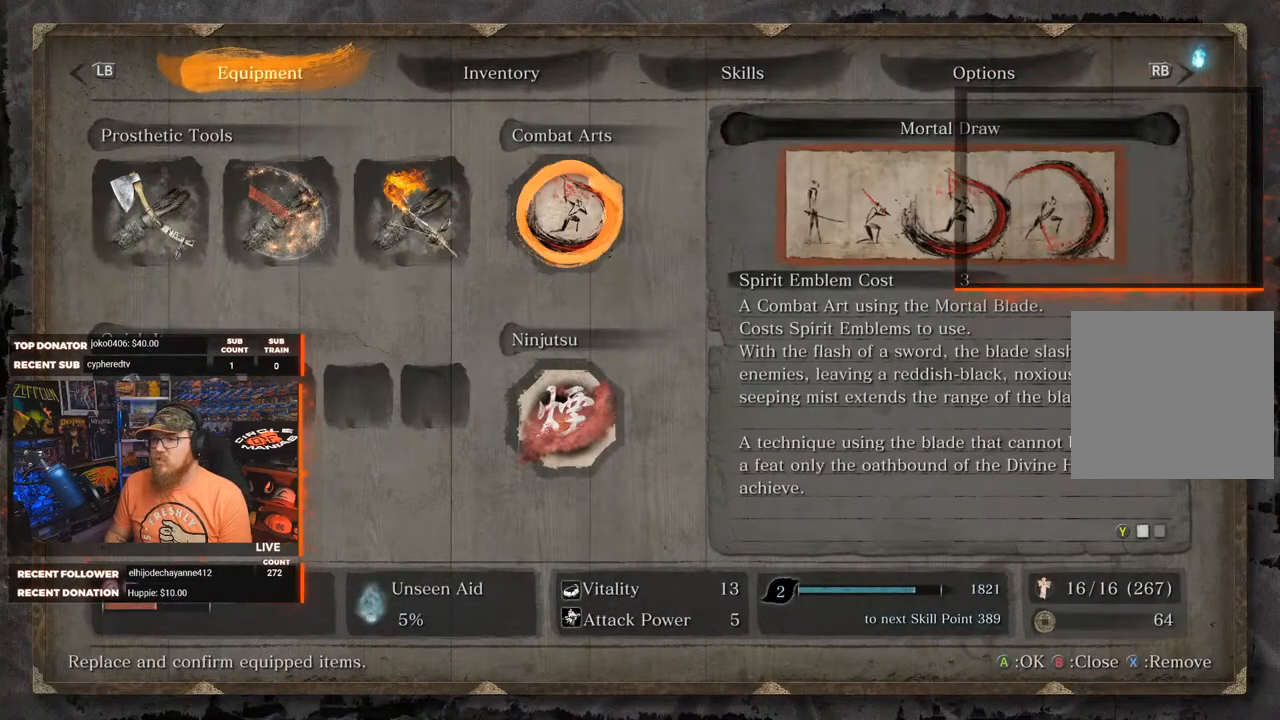
{"buttons": [], "left_stick": "center", "right_stick": "center", "events": [[33, "DPAD_RIGHT", "up"], [183, "DPAD_DOWN", "down"], [267, "DPAD_DOWN", "up"]]}
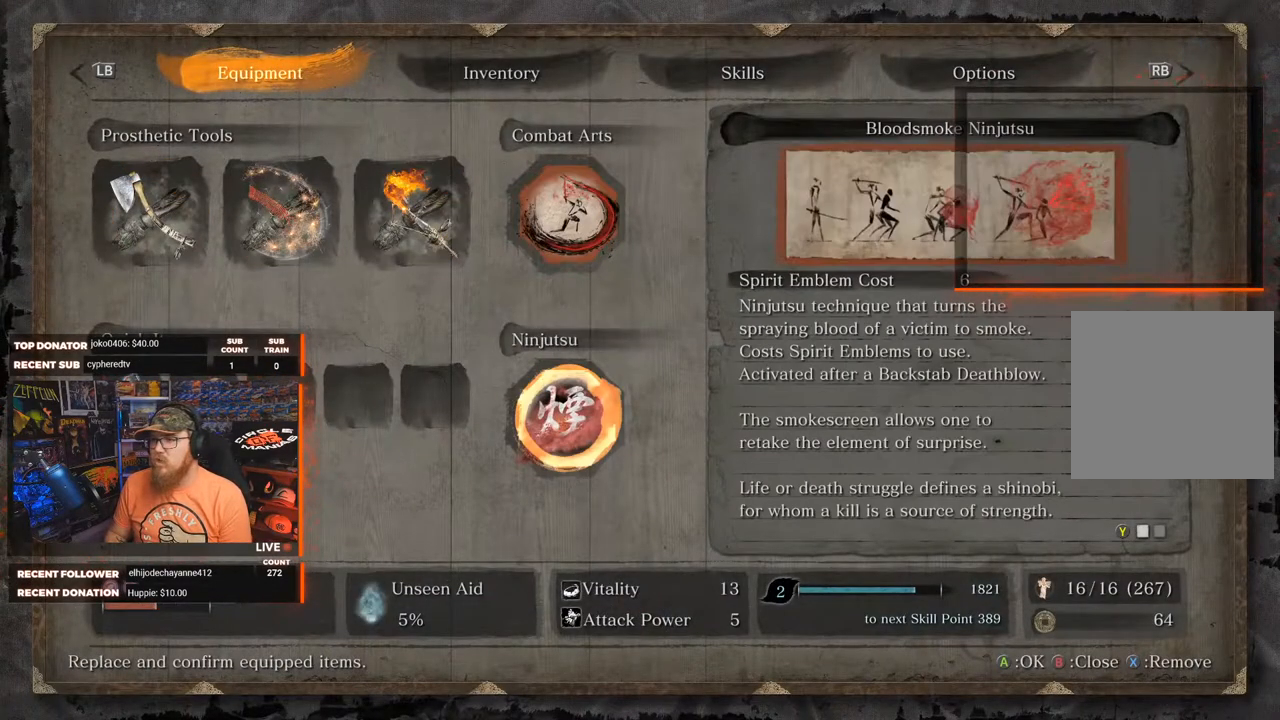
{"buttons": [], "left_stick": "center", "right_stick": "center", "events": []}
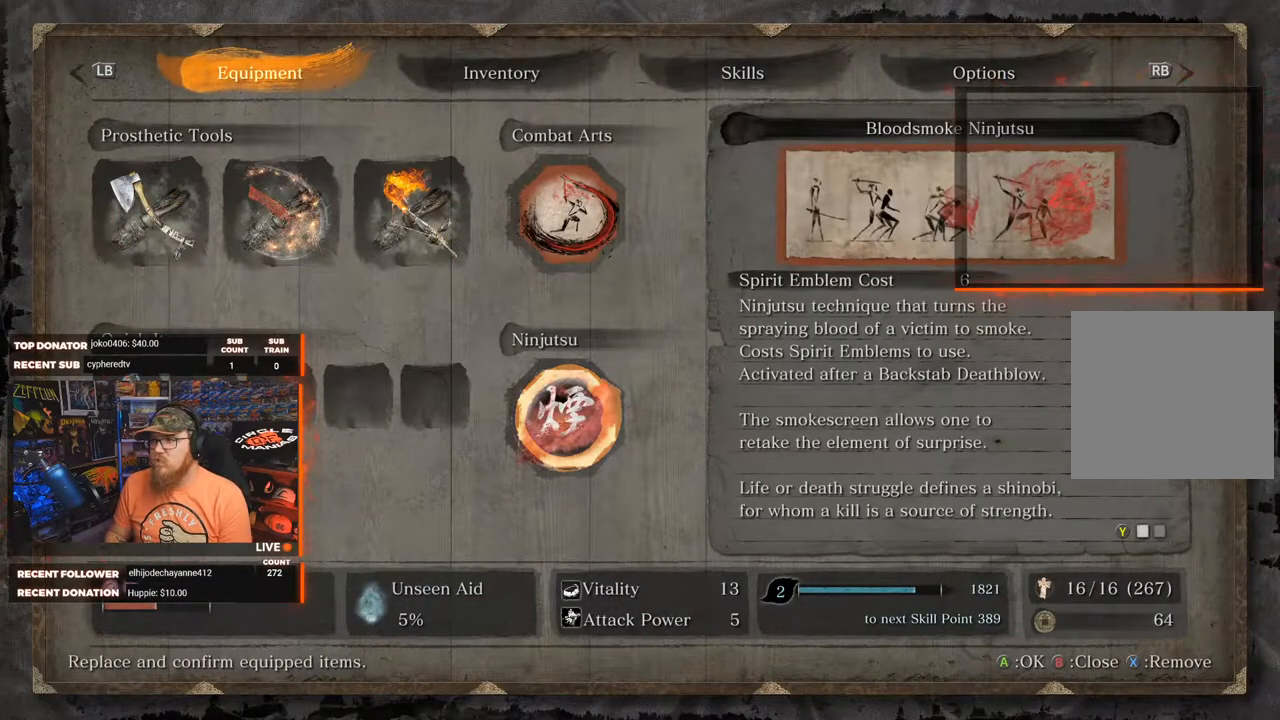
{"buttons": [], "left_stick": "center", "right_stick": "center", "events": [[150, "A", "down"], [217, "A", "up"]]}
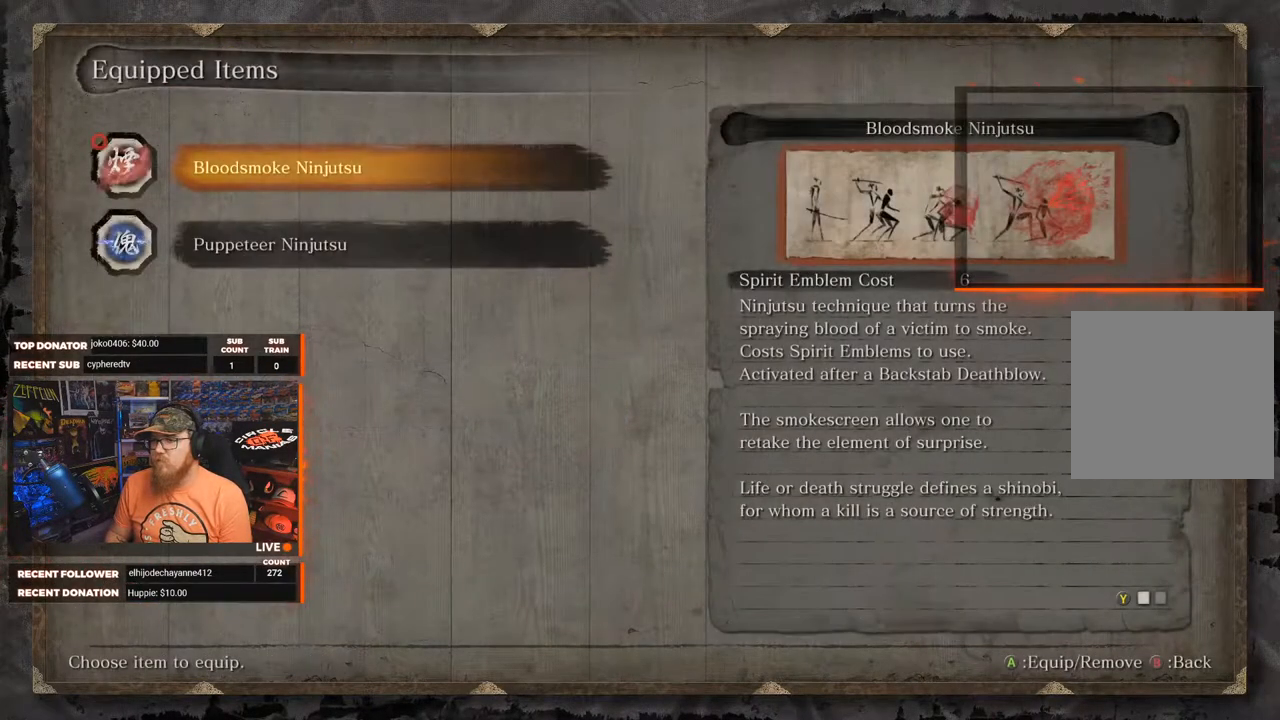
{"buttons": [], "left_stick": "center", "right_stick": "center", "events": [[233, "B", "down"], [333, "B", "up"]]}
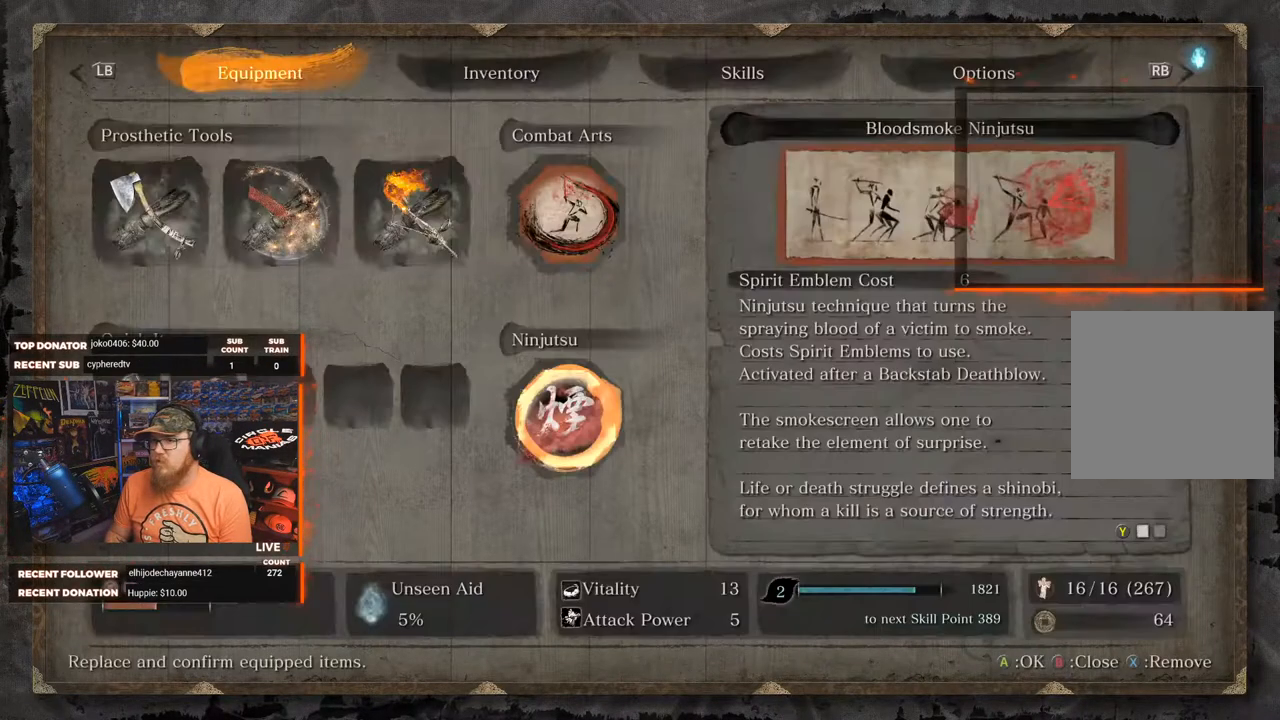
{"buttons": [], "left_stick": "center", "right_stick": "center", "events": [[133, "DPAD_UP", "down"], [250, "DPAD_UP", "up"], [317, "A", "down"], [417, "A", "up"]]}
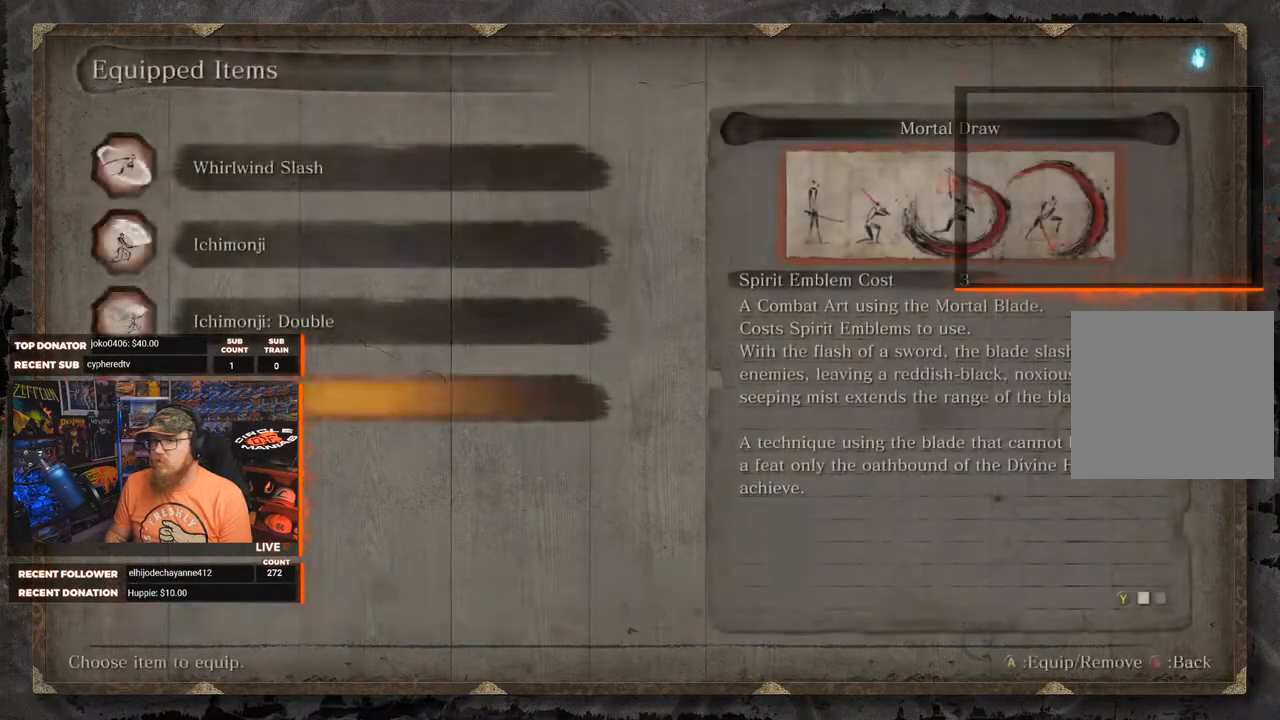
{"buttons": [], "left_stick": "center", "right_stick": "center", "events": []}
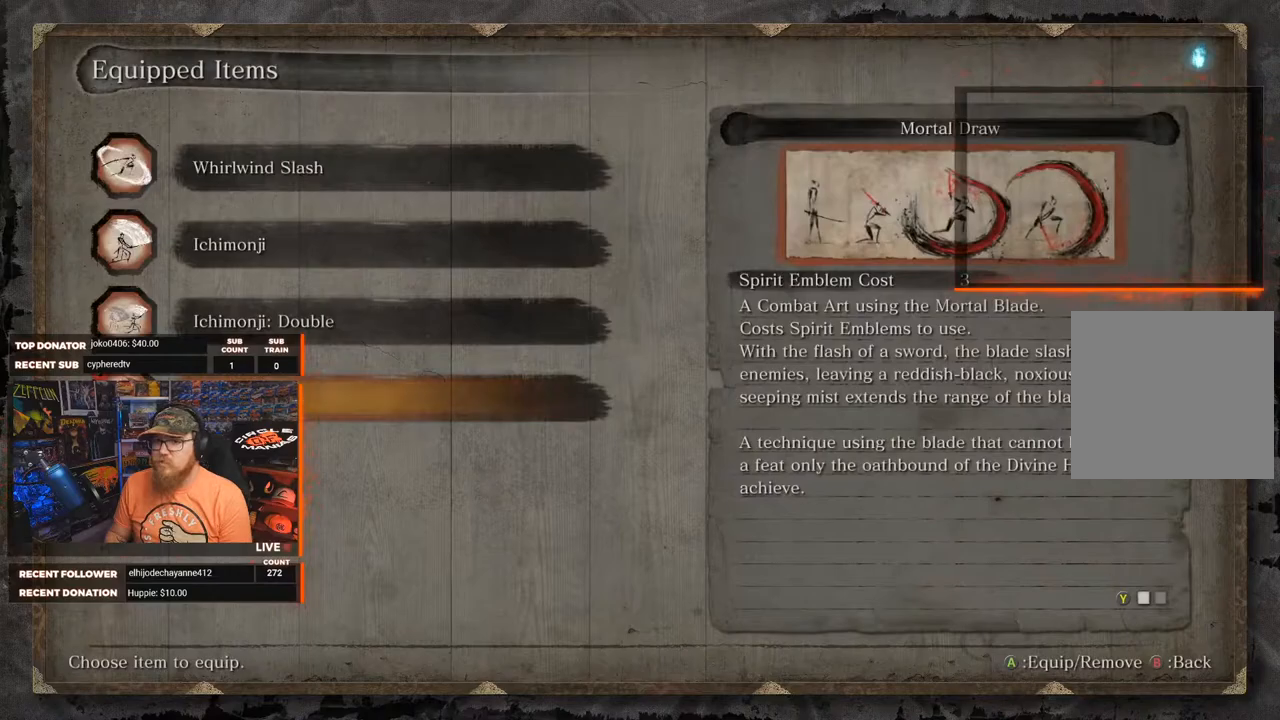
{"buttons": [], "left_stick": "center", "right_stick": "center", "events": [[367, "DPAD_UP", "down"], [467, "DPAD_UP", "up"]]}
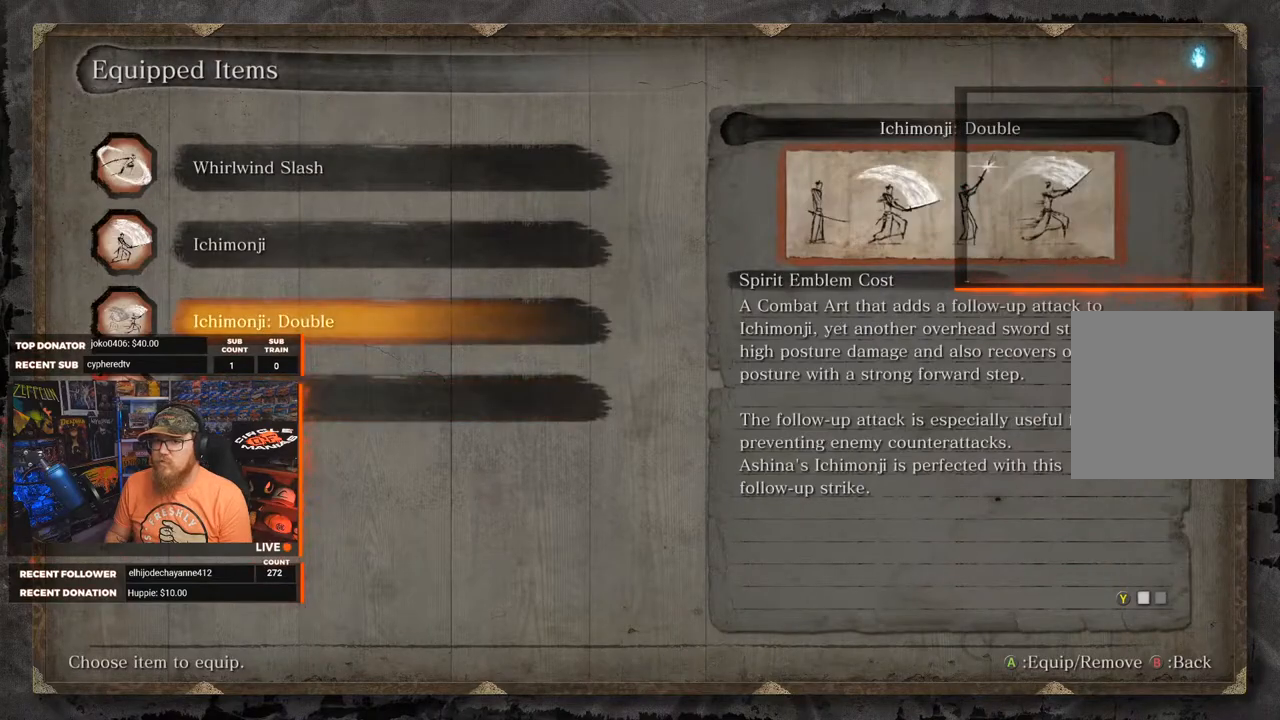
{"buttons": [], "left_stick": "center", "right_stick": "center", "events": [[100, "A", "down"], [200, "A", "up"]]}
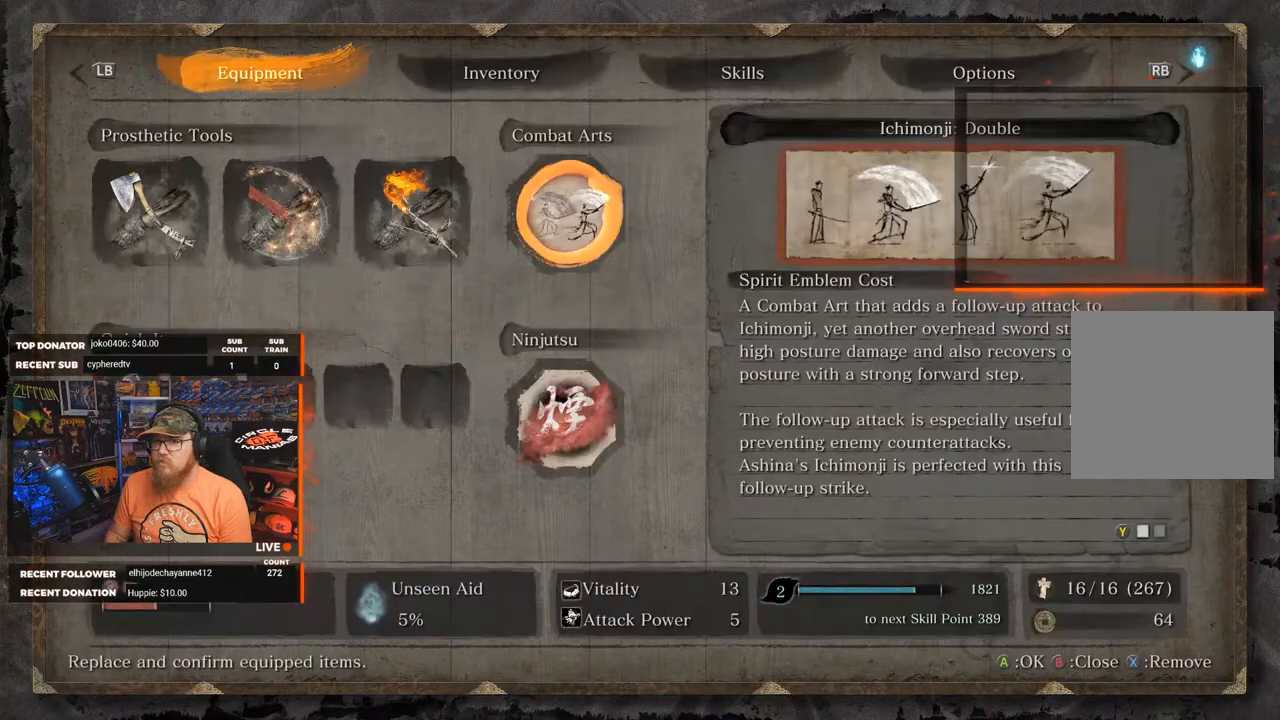
{"buttons": [], "left_stick": "center", "right_stick": "center", "events": [[367, "B", "down"], [483, "B", "up"]]}
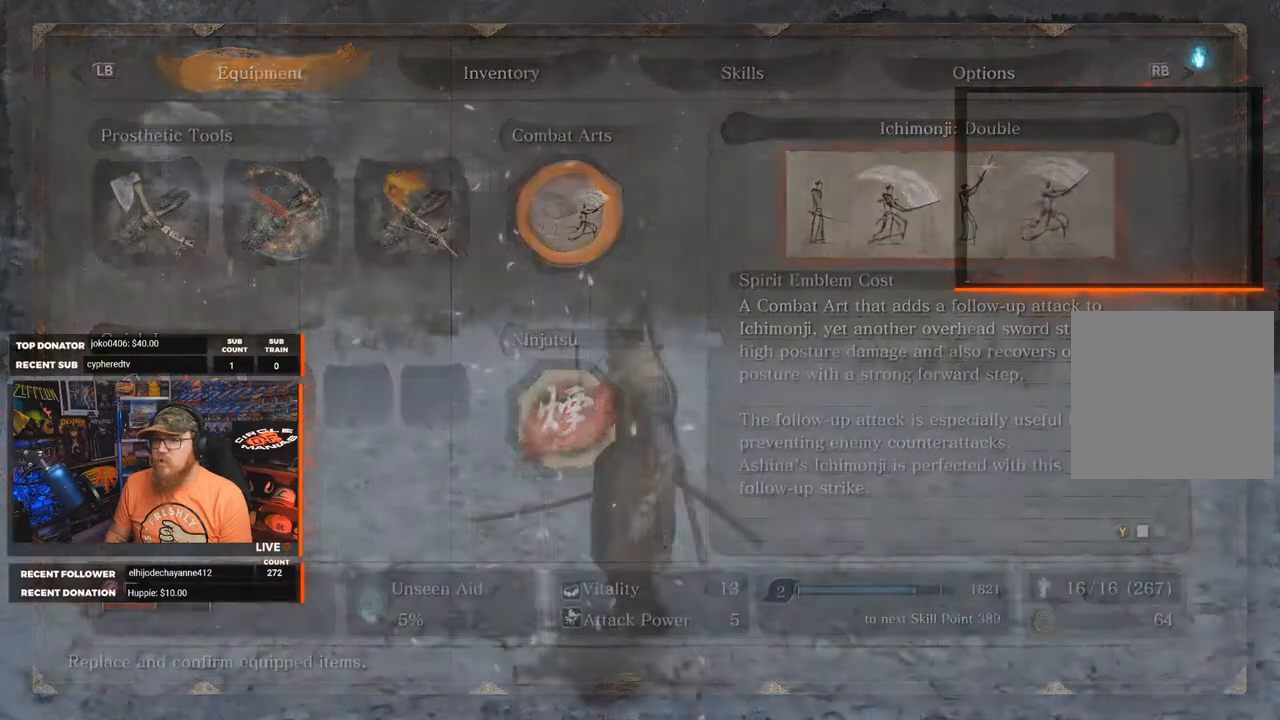
{"buttons": [], "left_stick": "up-left", "right_stick": "left", "events": [[450, "left_stick", "up-left"], [467, "right_stick", "left"]]}
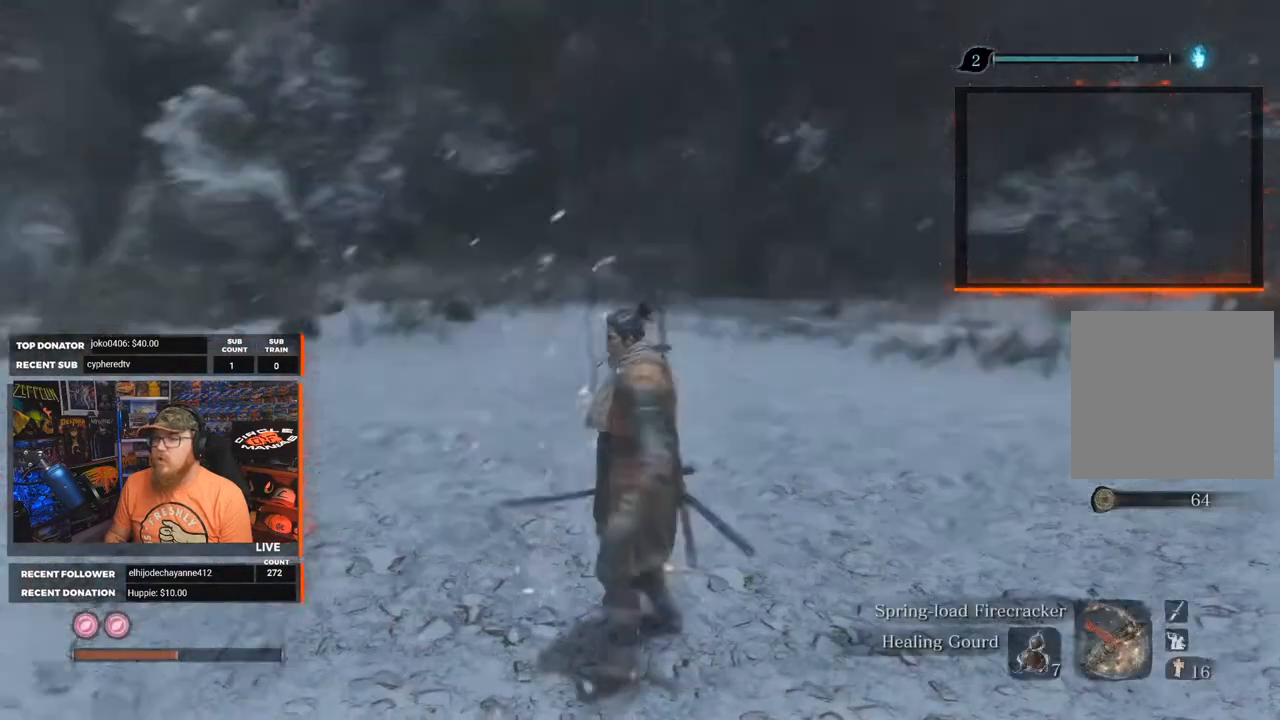
{"buttons": [], "left_stick": "up-left", "right_stick": "left", "events": []}
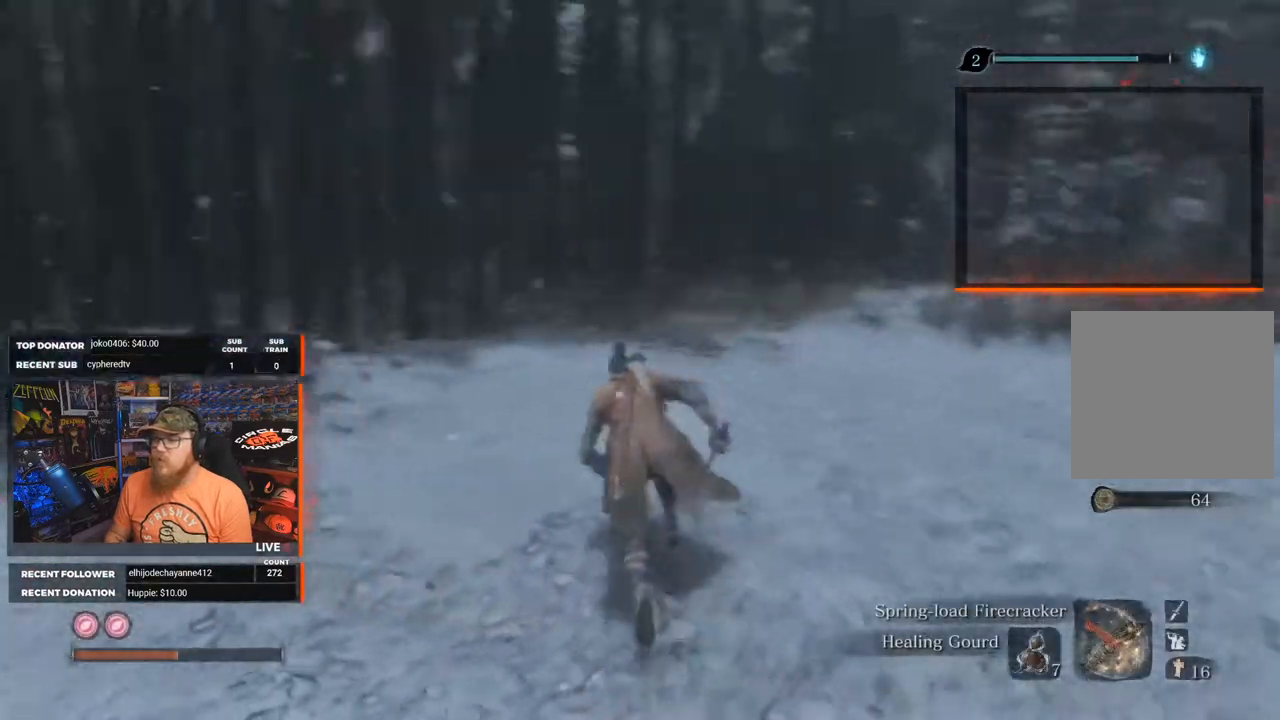
{"buttons": ["B"], "left_stick": "up-left", "right_stick": "center", "events": [[50, "right_stick", "center"], [150, "B", "down"]]}
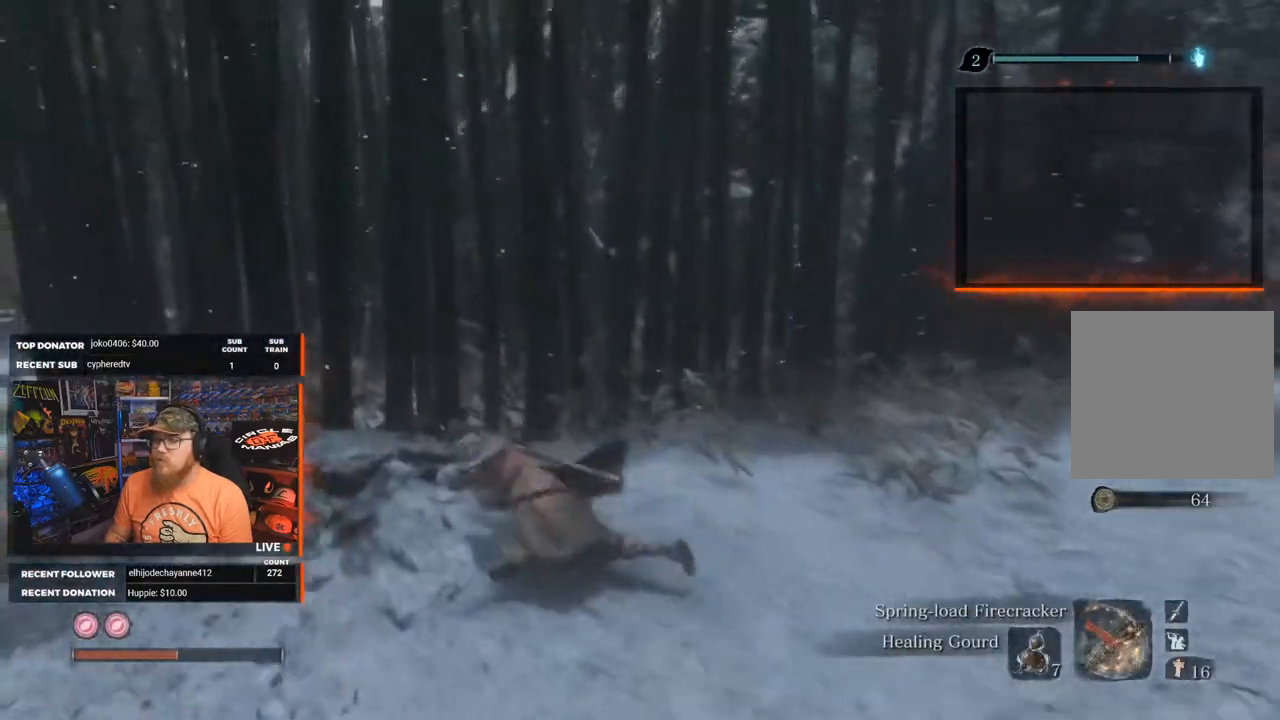
{"buttons": ["B"], "left_stick": "up-left", "right_stick": "center", "events": []}
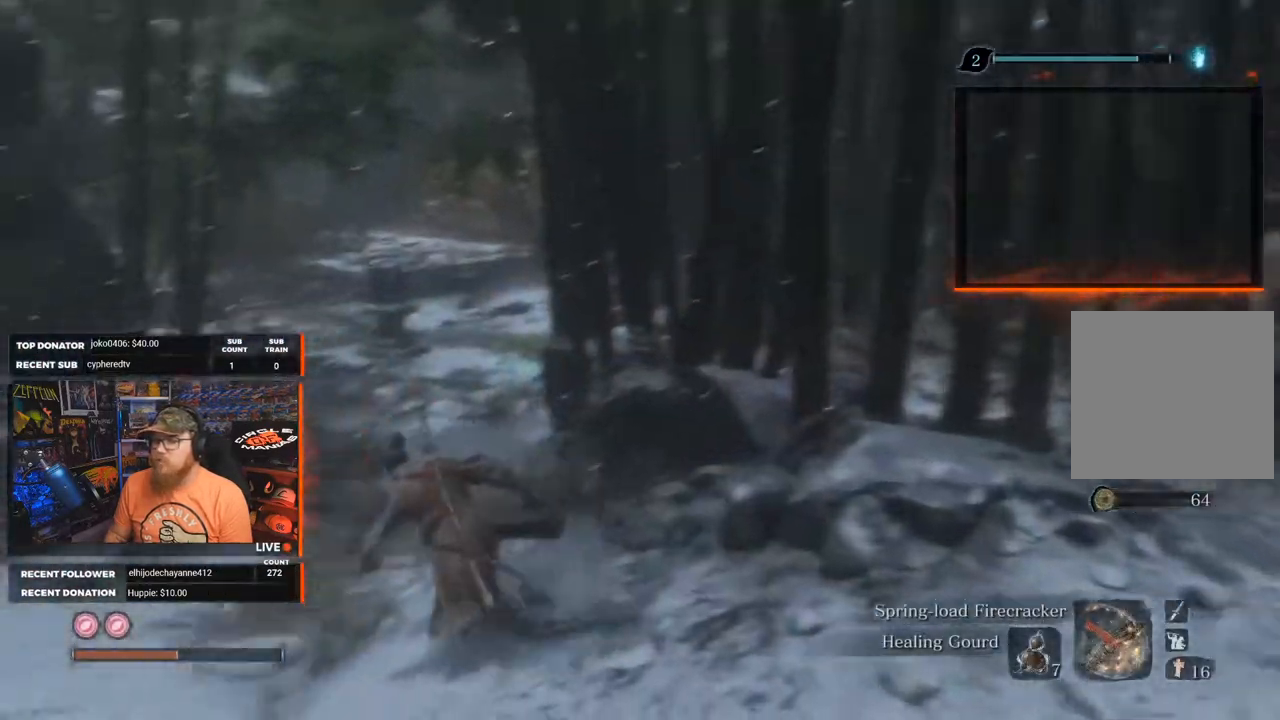
{"buttons": ["B"], "left_stick": "up", "right_stick": "center", "events": [[300, "left_stick", "up"]]}
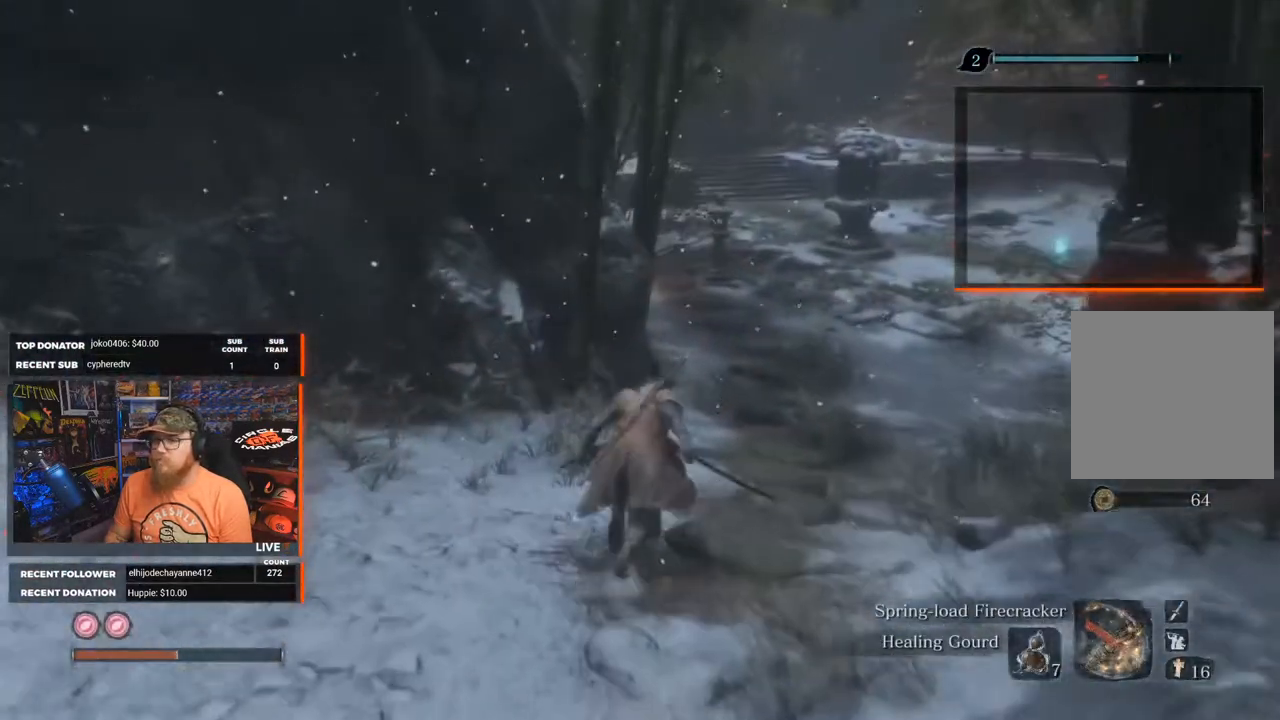
{"buttons": [], "left_stick": "up", "right_stick": "center", "events": [[50, "B", "up"]]}
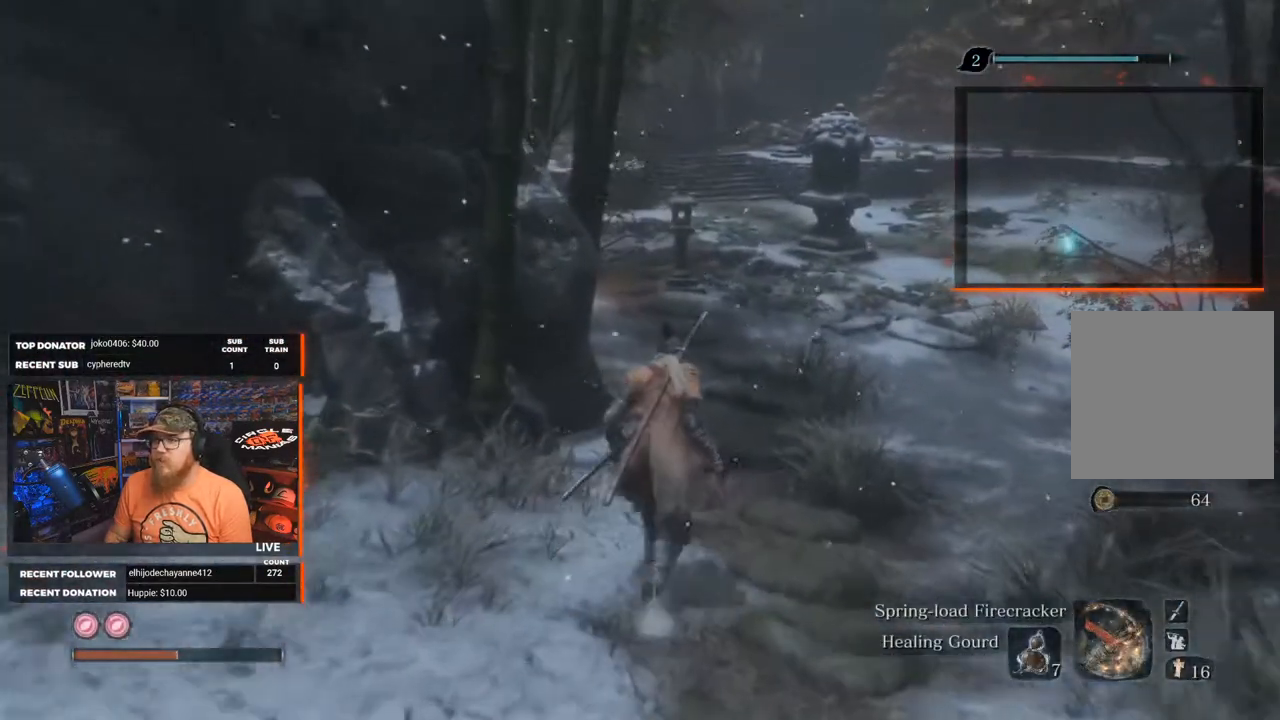
{"buttons": [], "left_stick": "up", "right_stick": "center", "events": []}
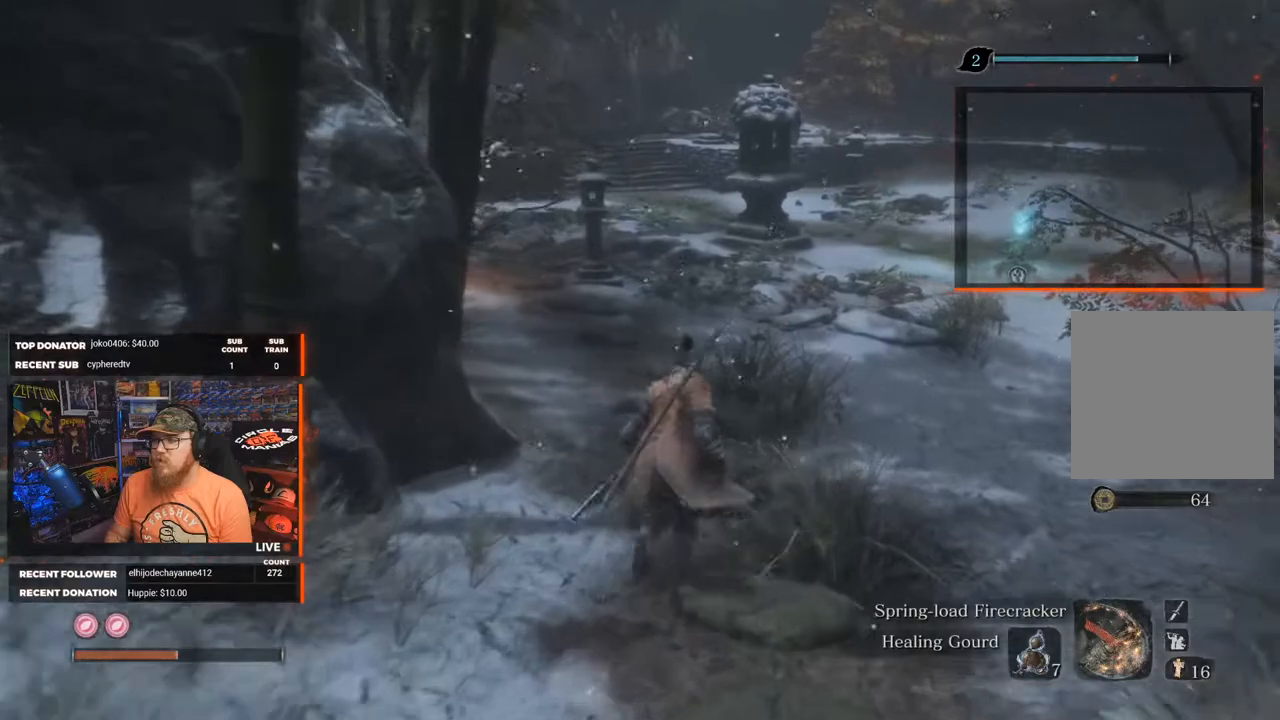
{"buttons": [], "left_stick": "up", "right_stick": "center", "events": [[267, "A", "down"], [367, "A", "up"]]}
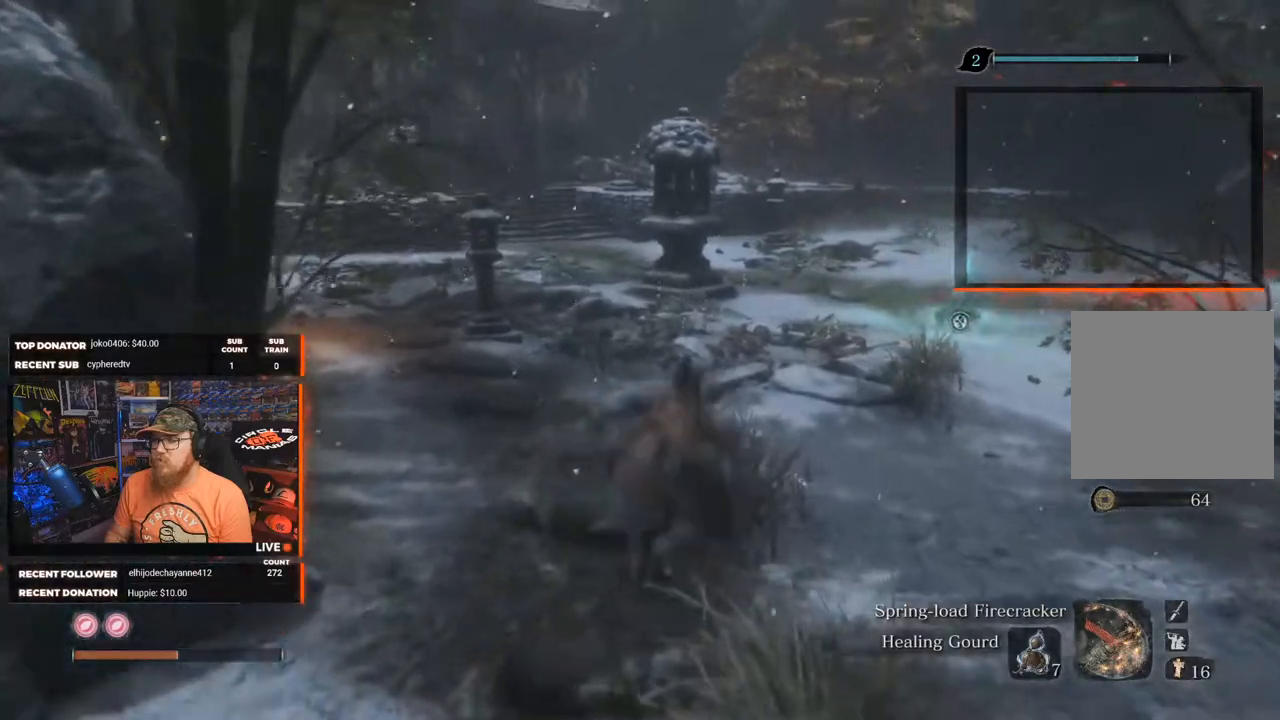
{"buttons": [], "left_stick": "center", "right_stick": "center", "events": [[417, "left_stick", "center"]]}